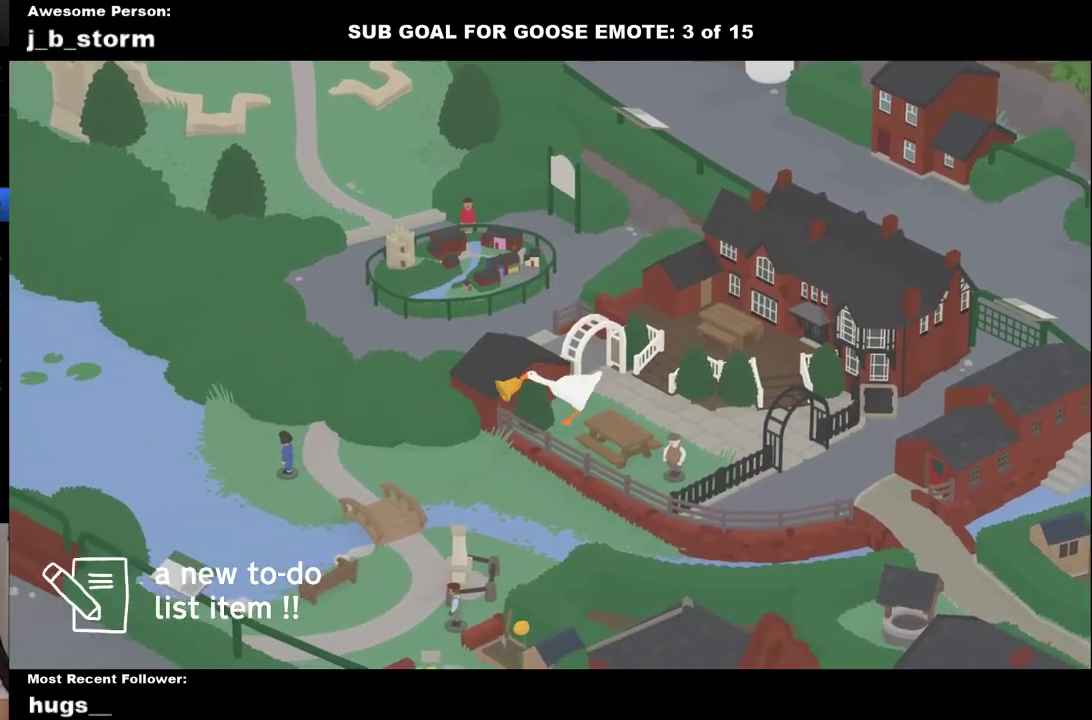
Gameplay with a controller (Xbox layout); each line is a JSON object with the inputs held at the frame after it. "events" lists button and stick changes between this image and that frame as [ms after this image, input, new state], when the widget could be followed in between. Not read: L2 R2 R3 right_stick.
{"buttons": ["A", "L1"], "left_stick": "up", "events": [[67, "left_stick", "up-left"], [367, "left_stick", "up"]]}
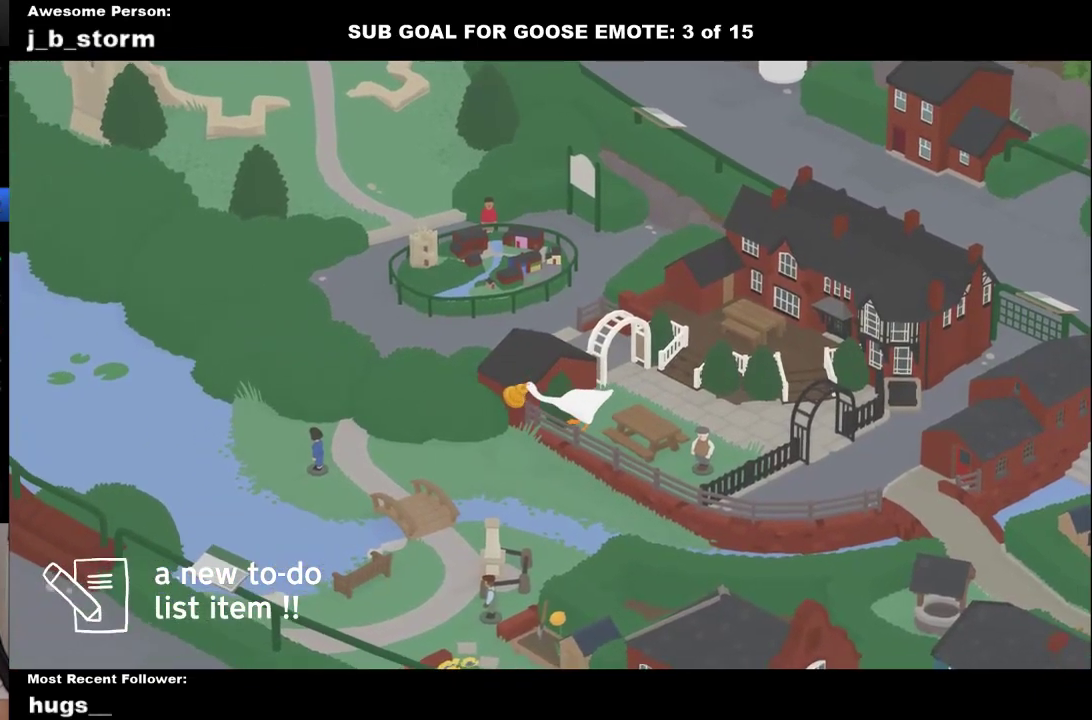
{"buttons": ["A", "L1"], "left_stick": "down-left", "events": [[33, "L3", "down"], [217, "L3", "up"], [350, "left_stick", "down"], [400, "left_stick", "down-left"]]}
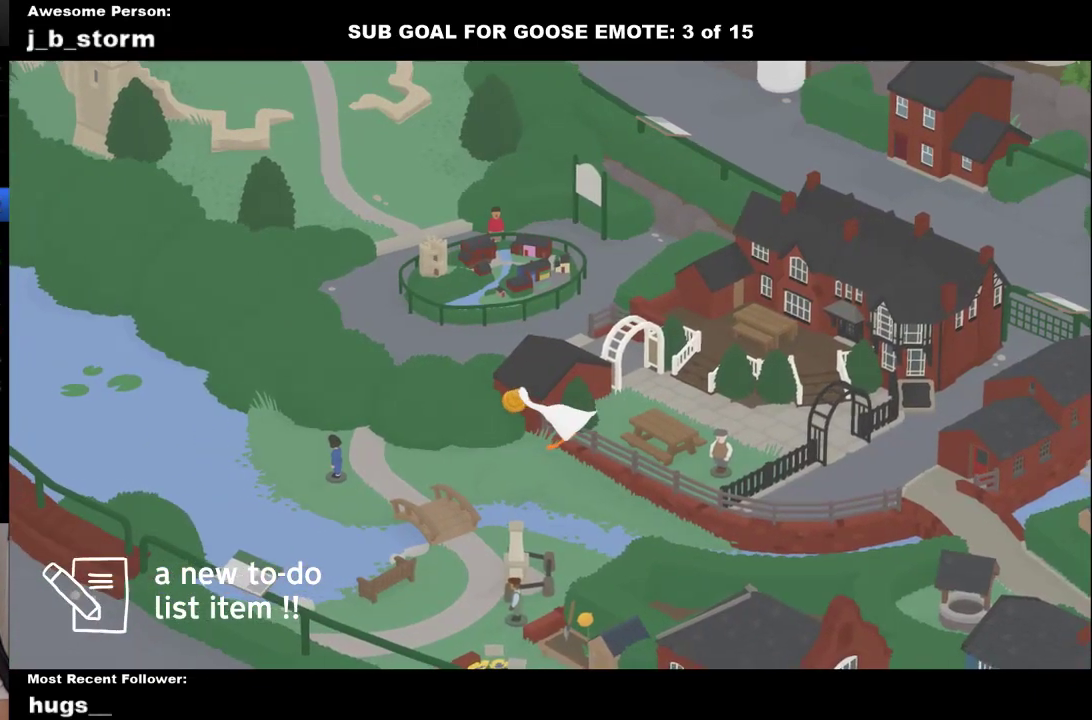
{"buttons": ["A"], "left_stick": "left", "events": [[50, "left_stick", "left"], [133, "L1", "up"], [150, "A", "up"], [267, "A", "down"]]}
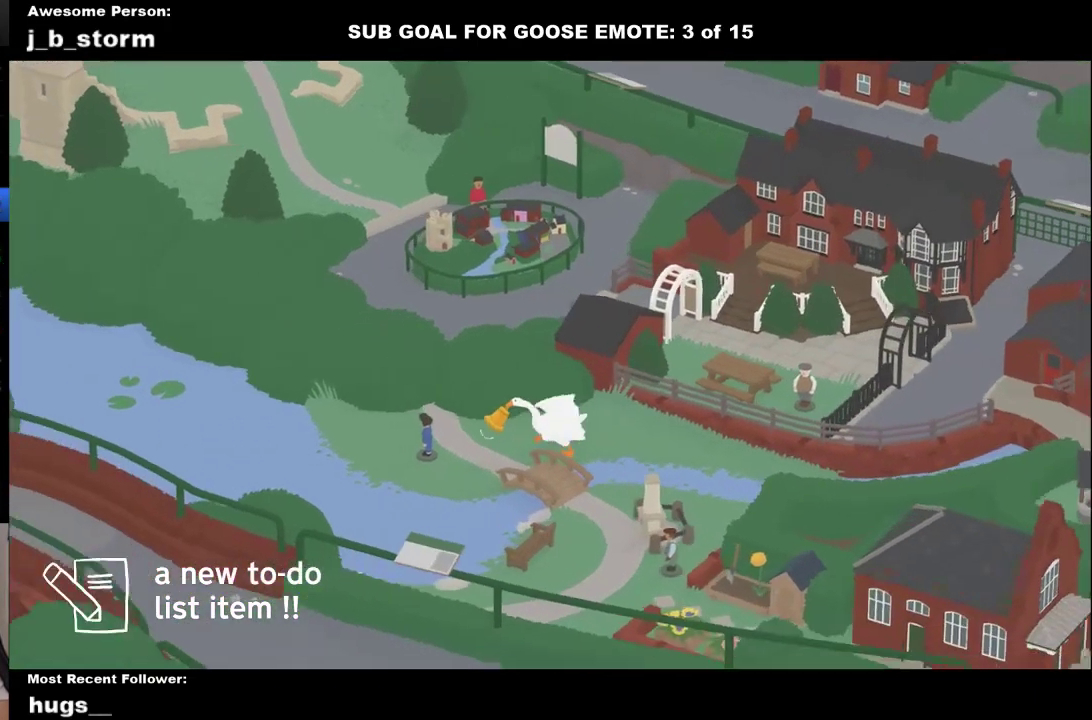
{"buttons": ["A"], "left_stick": "down-left", "events": [[167, "left_stick", "down-left"], [317, "A", "up"], [417, "A", "down"]]}
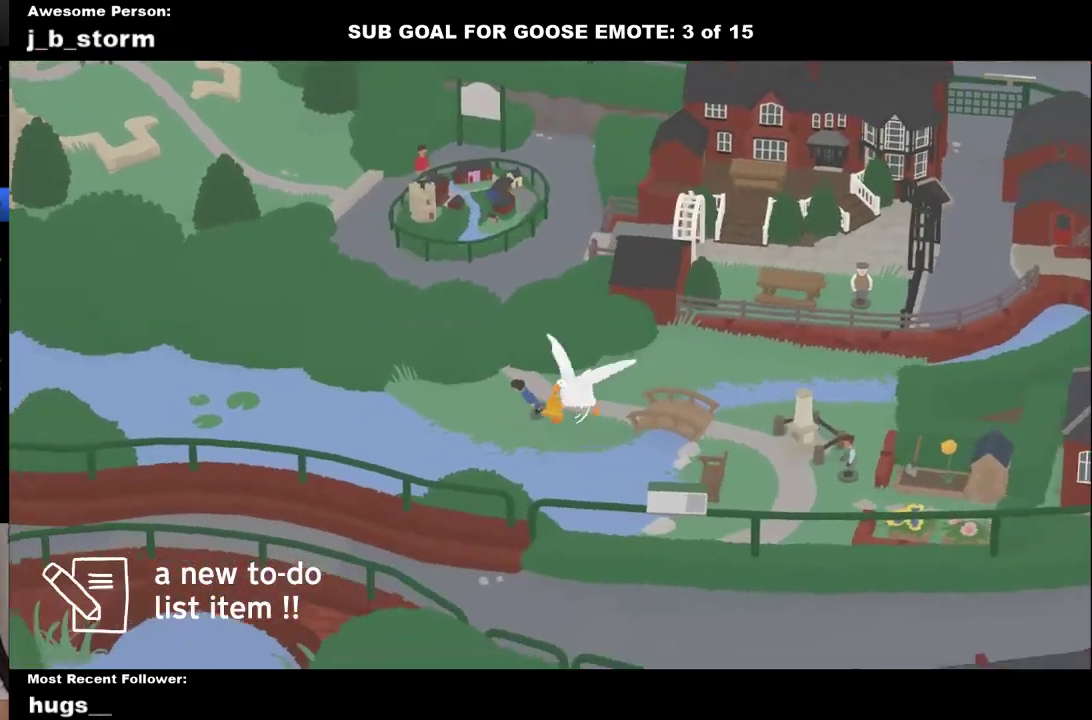
{"buttons": ["A"], "left_stick": "down-left", "events": []}
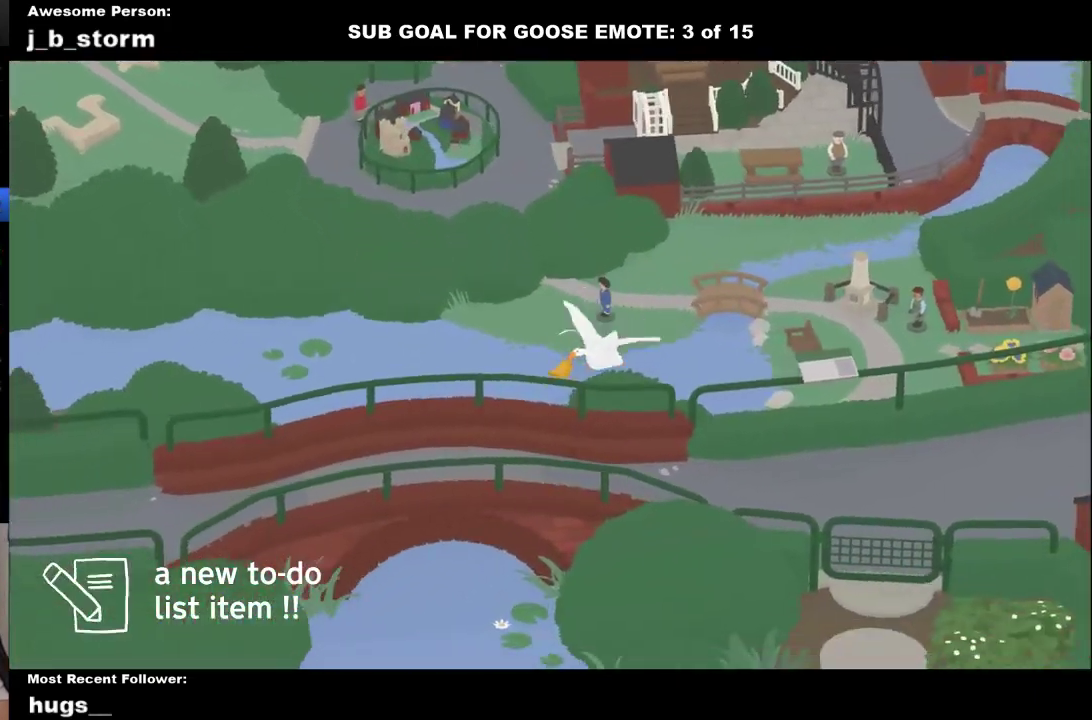
{"buttons": ["A"], "left_stick": "down-left", "events": []}
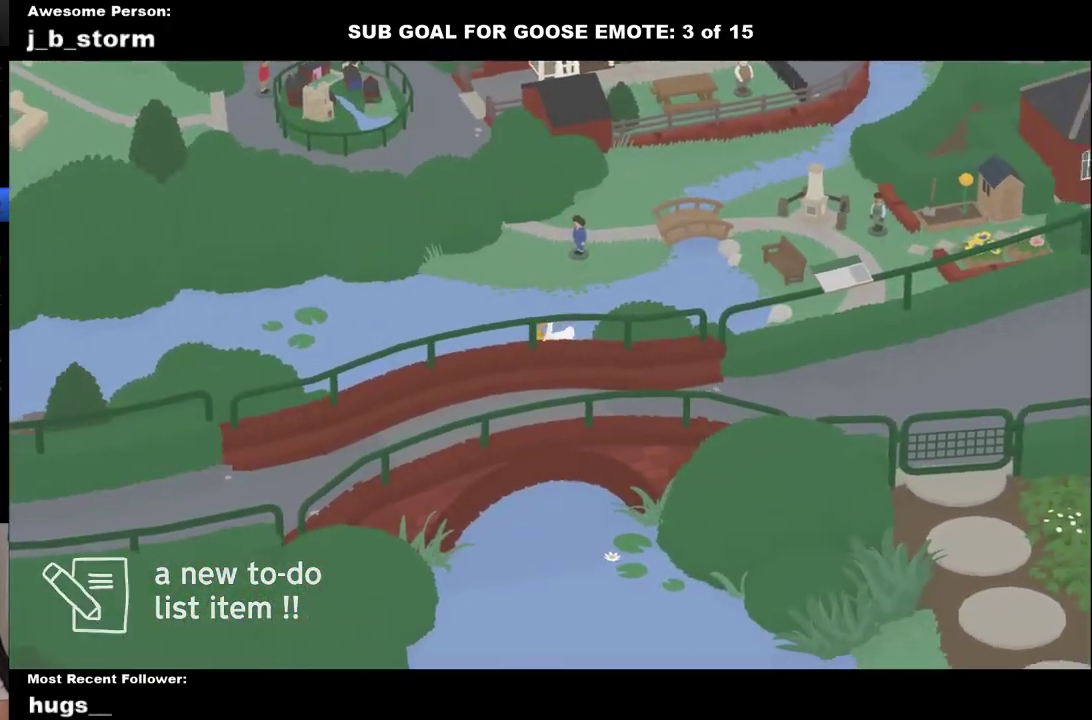
{"buttons": ["A"], "left_stick": "down", "events": [[117, "left_stick", "down"]]}
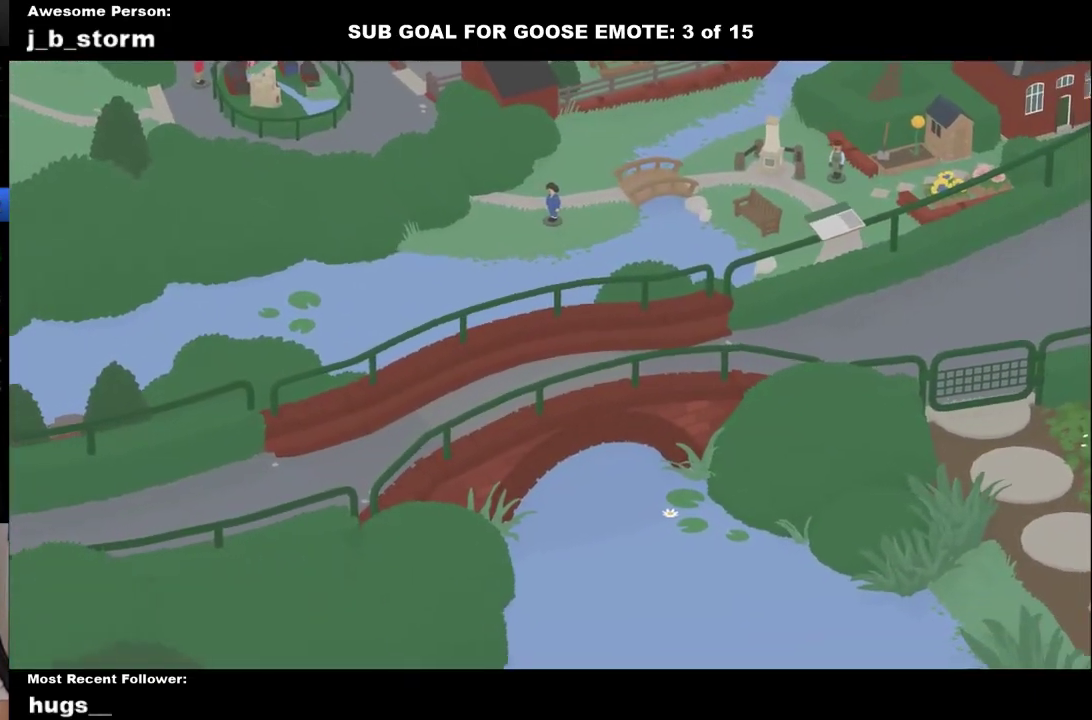
{"buttons": ["A"], "left_stick": "down", "events": []}
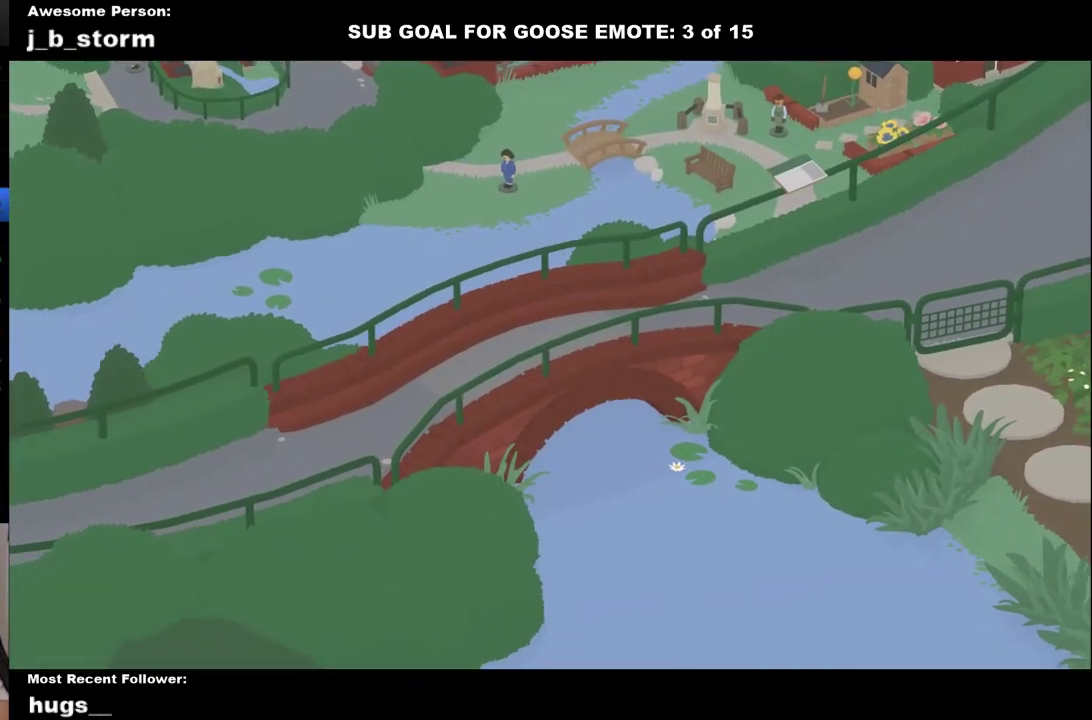
{"buttons": ["A"], "left_stick": "down-right", "events": [[217, "left_stick", "down-right"]]}
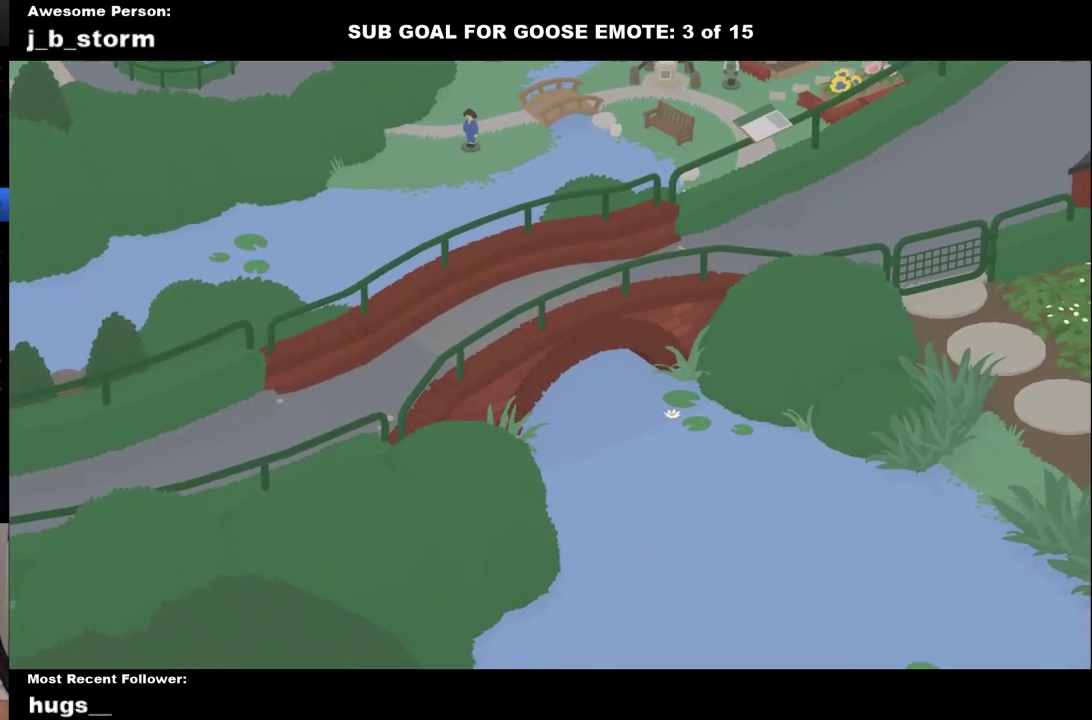
{"buttons": ["A"], "left_stick": "down-right", "events": []}
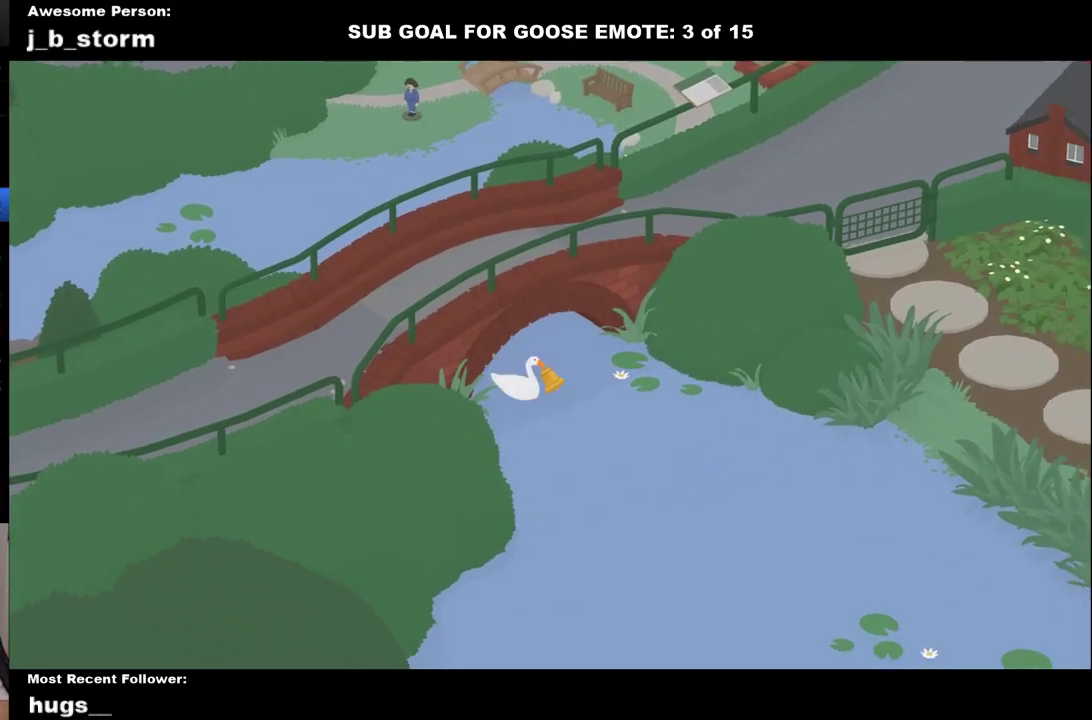
{"buttons": ["A"], "left_stick": "right", "events": [[150, "left_stick", "right"]]}
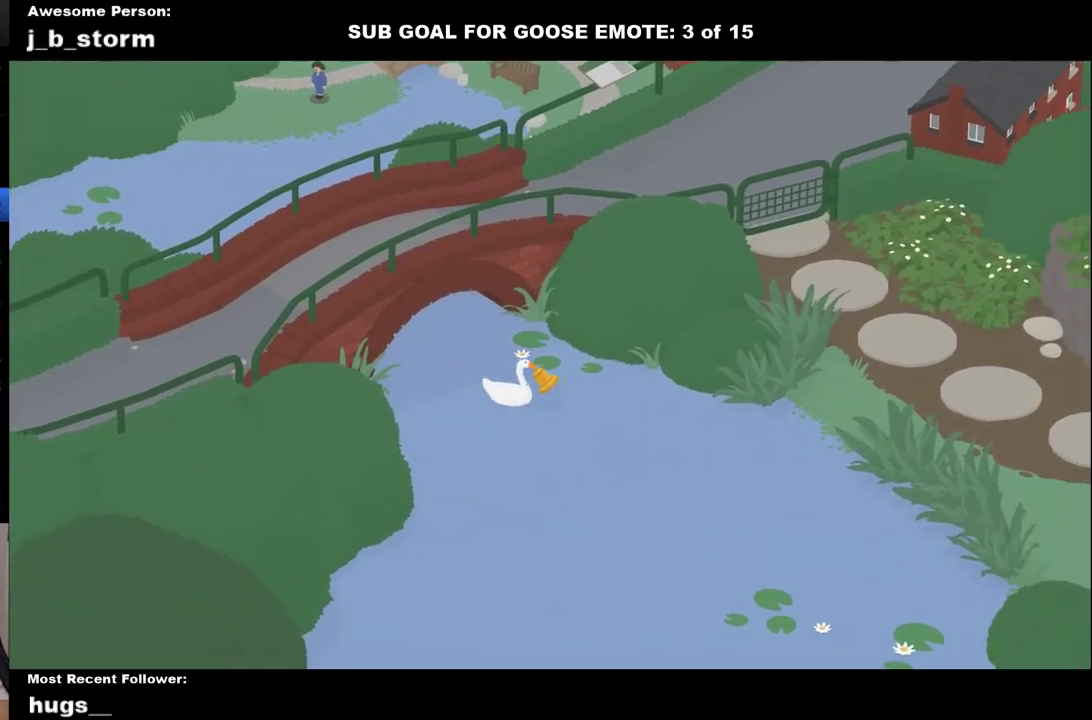
{"buttons": ["A"], "left_stick": "down-right", "events": [[233, "left_stick", "down-right"]]}
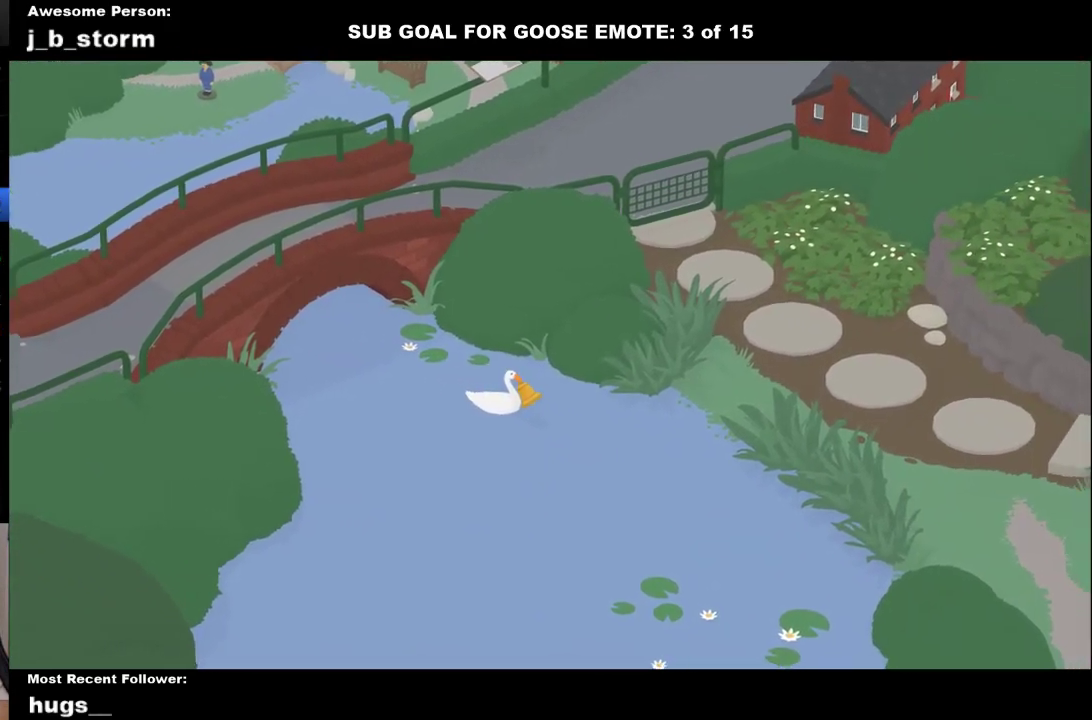
{"buttons": ["A"], "left_stick": "down-right", "events": []}
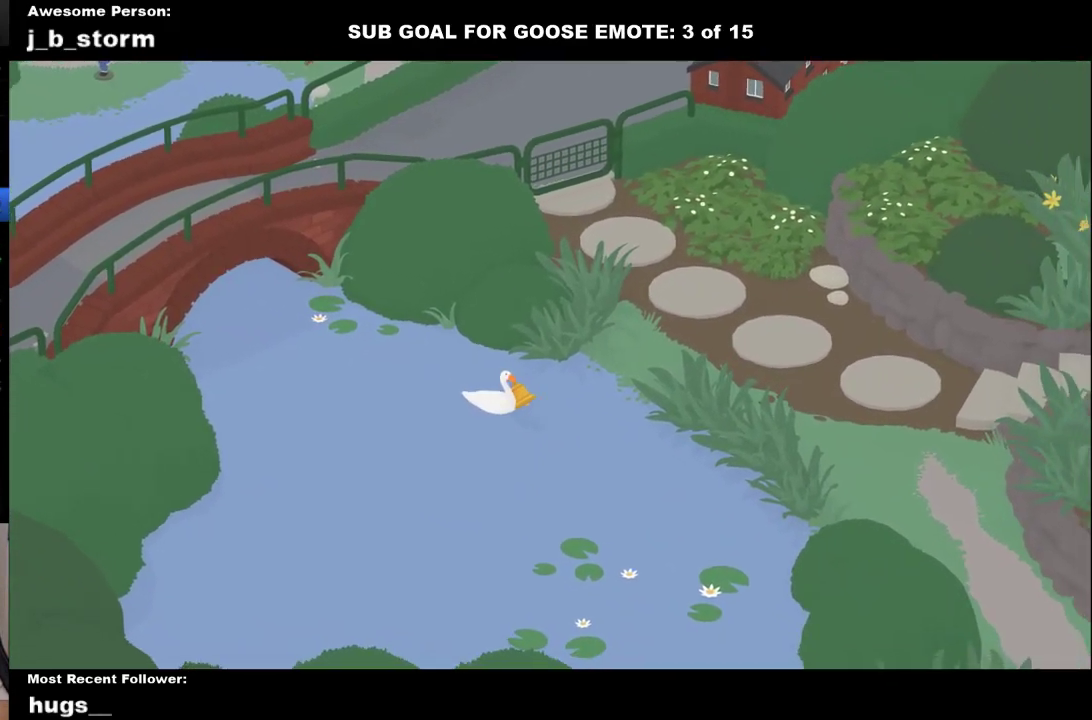
{"buttons": ["A"], "left_stick": "right", "events": [[483, "left_stick", "right"]]}
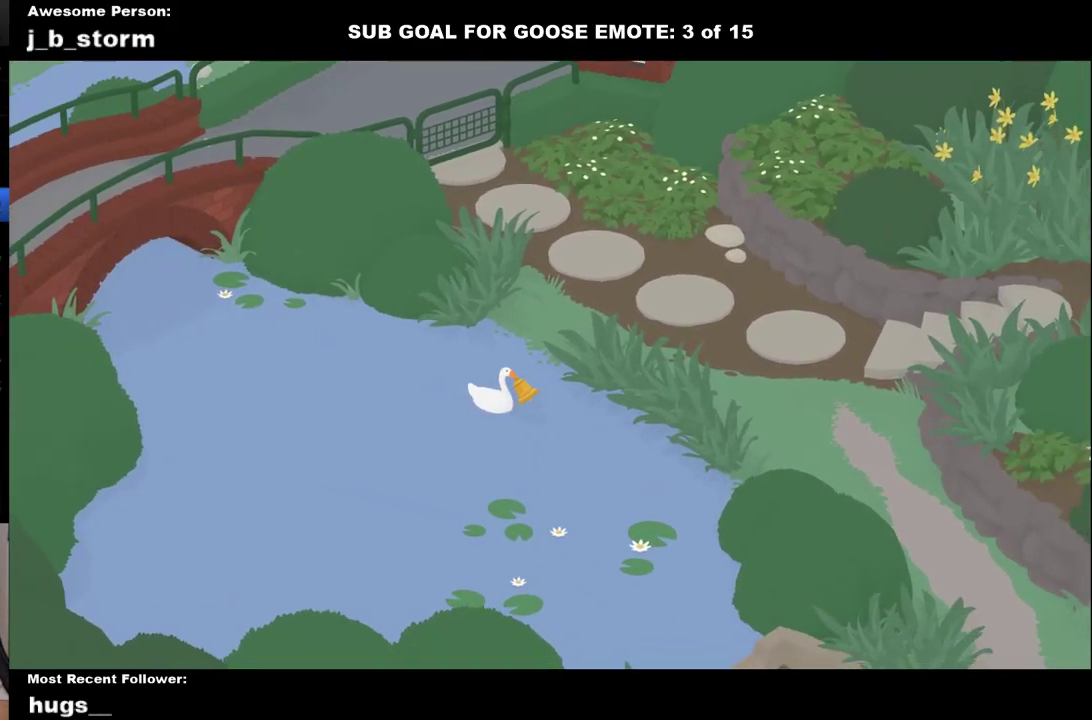
{"buttons": ["A"], "left_stick": "right", "events": []}
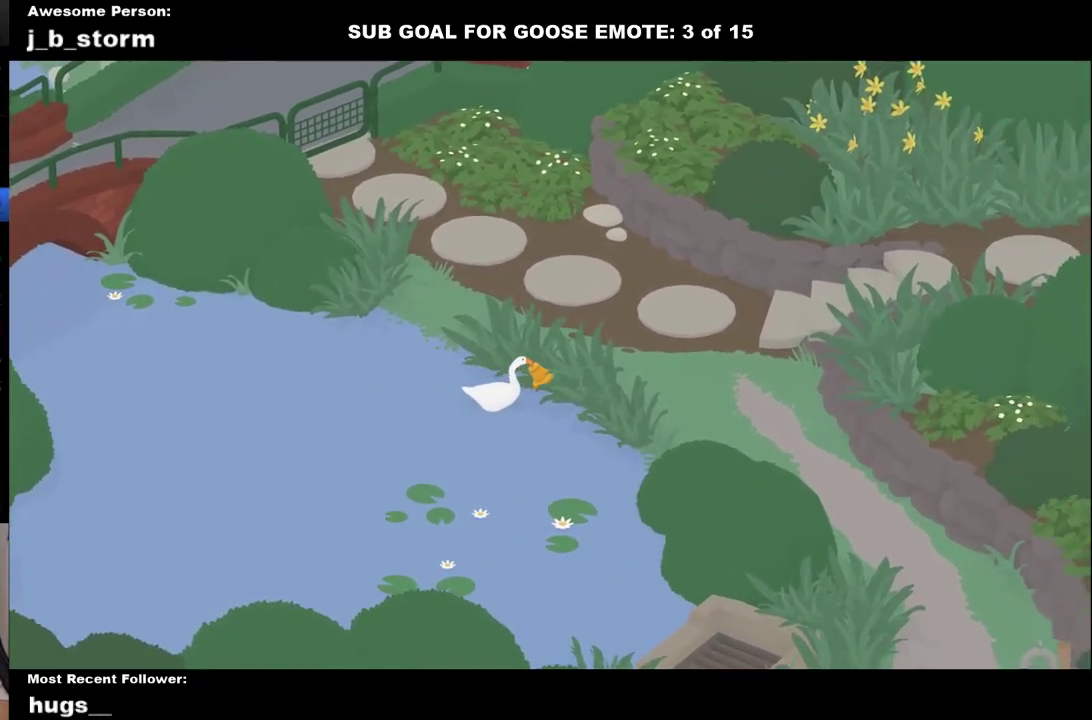
{"buttons": ["A"], "left_stick": "right", "events": []}
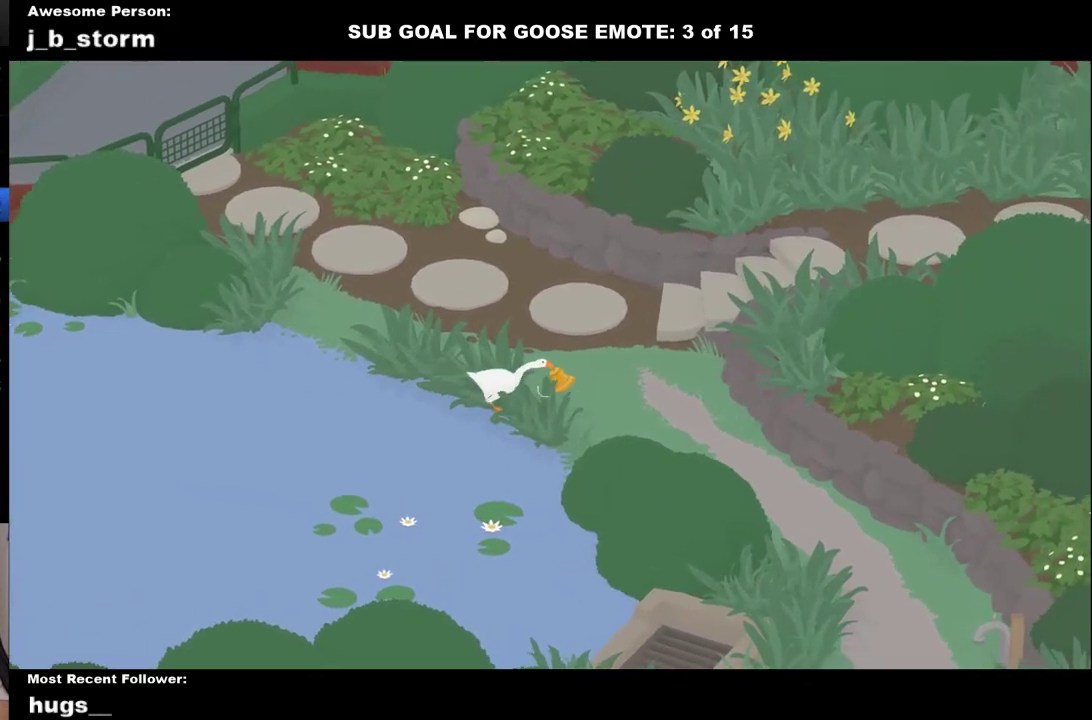
{"buttons": ["A"], "left_stick": "down-right", "events": [[367, "left_stick", "down-right"]]}
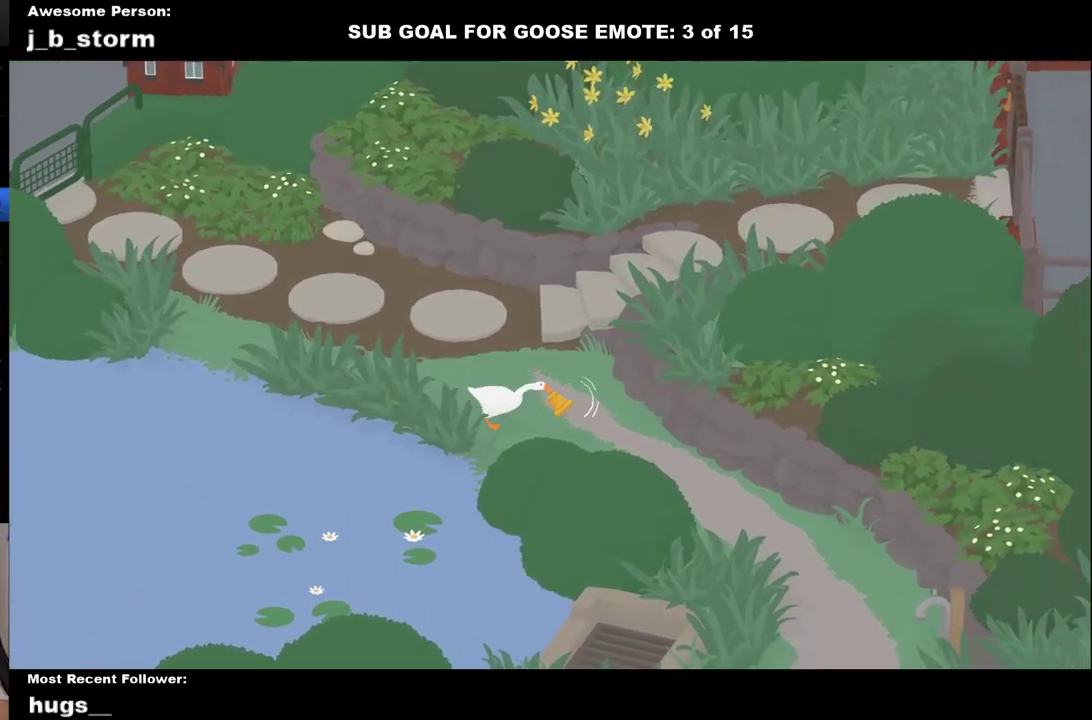
{"buttons": ["A"], "left_stick": "right", "events": [[33, "left_stick", "right"]]}
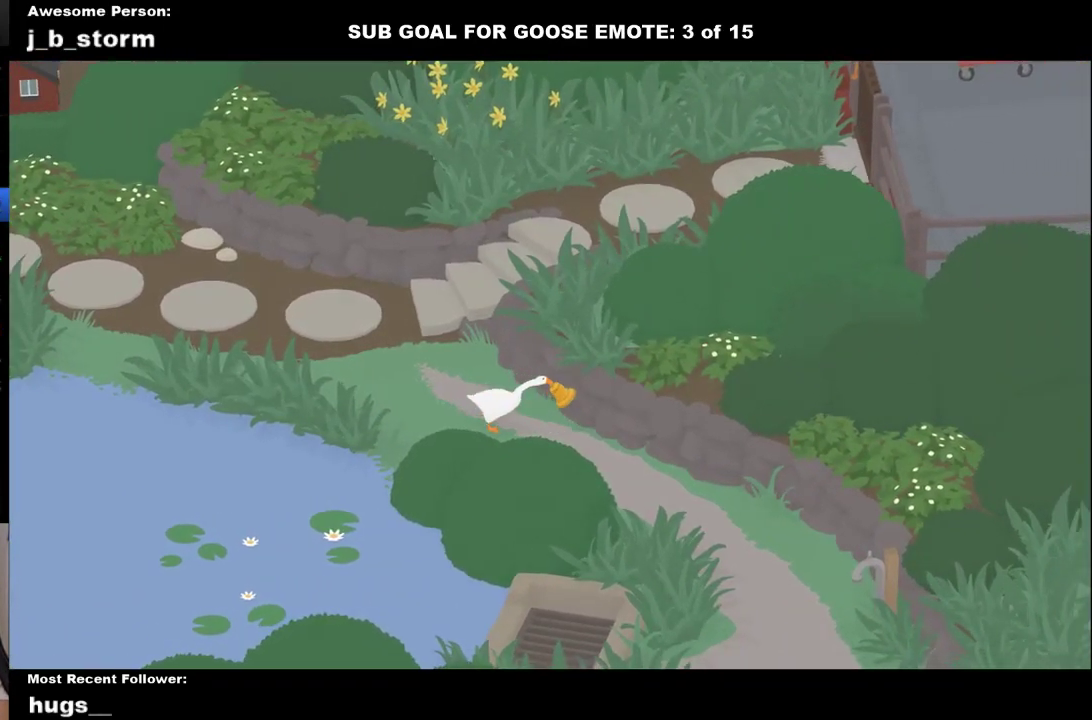
{"buttons": ["A"], "left_stick": "down-right", "events": [[83, "left_stick", "down-right"]]}
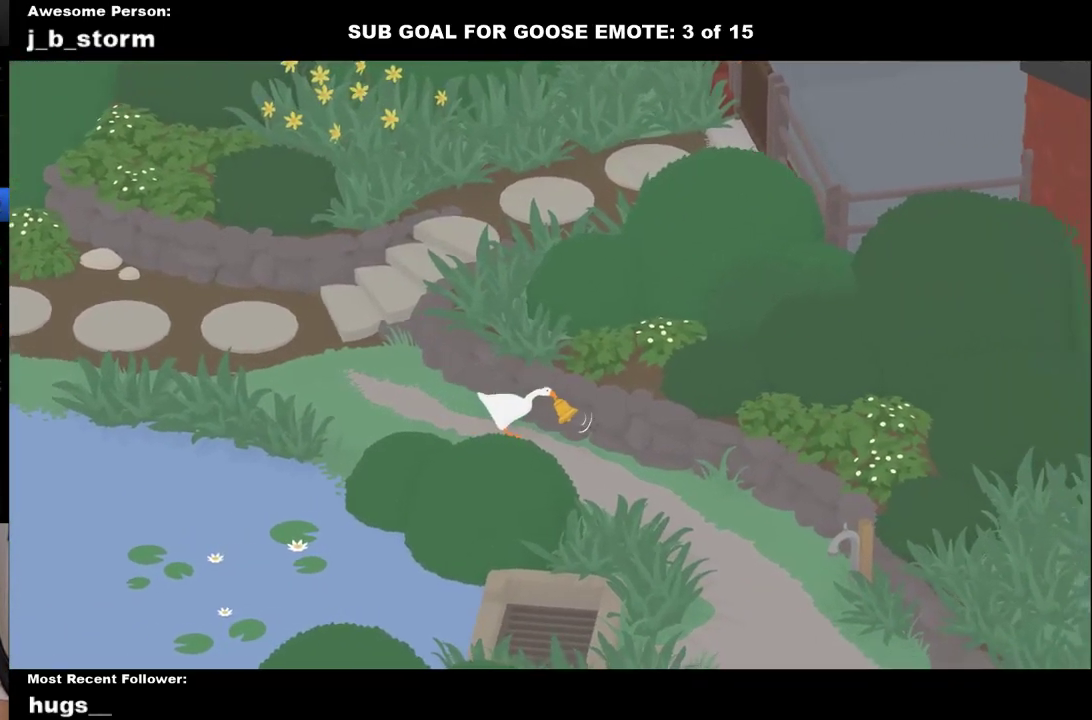
{"buttons": ["A"], "left_stick": "down-right", "events": []}
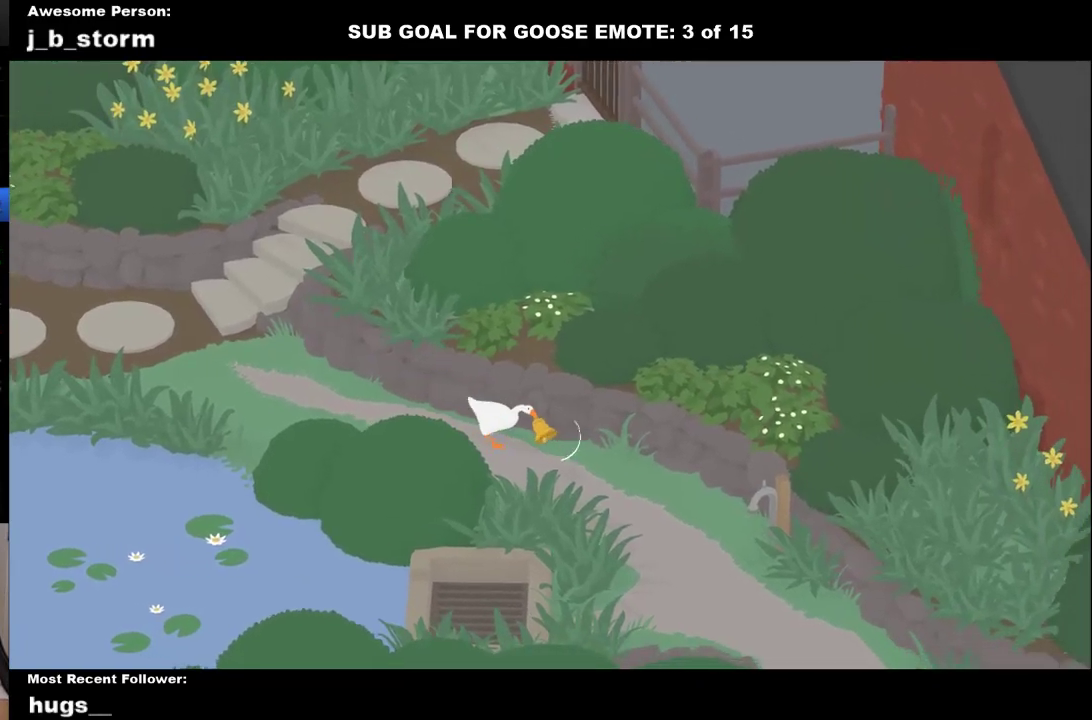
{"buttons": ["A"], "left_stick": "down-right", "events": []}
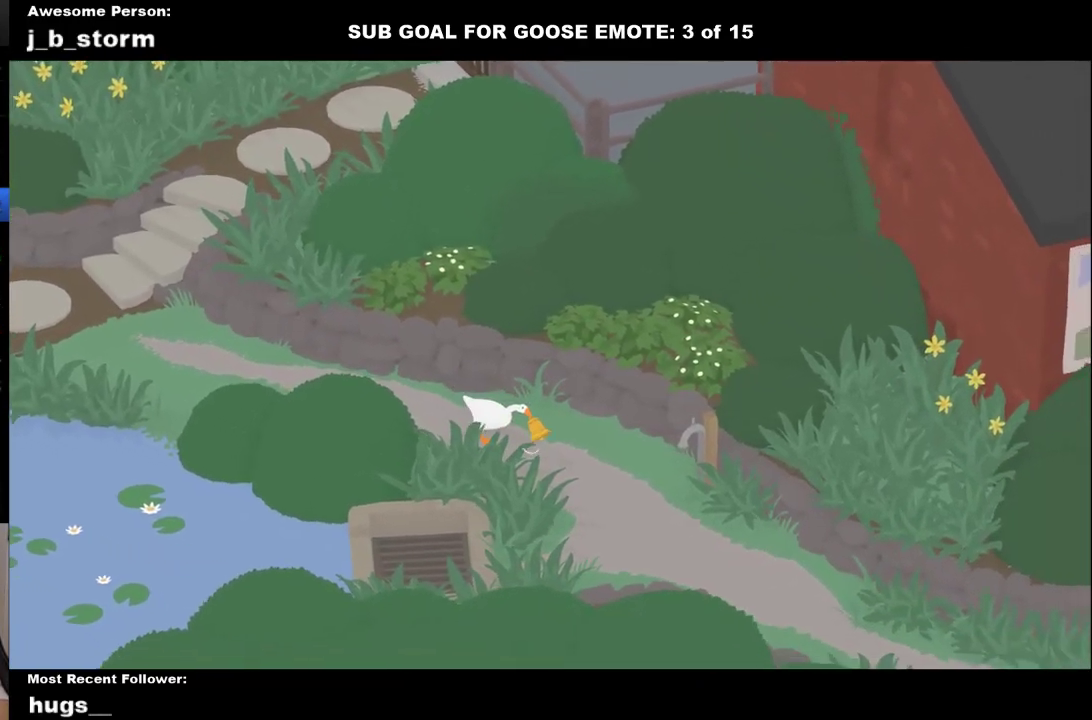
{"buttons": ["A"], "left_stick": "down-right", "events": []}
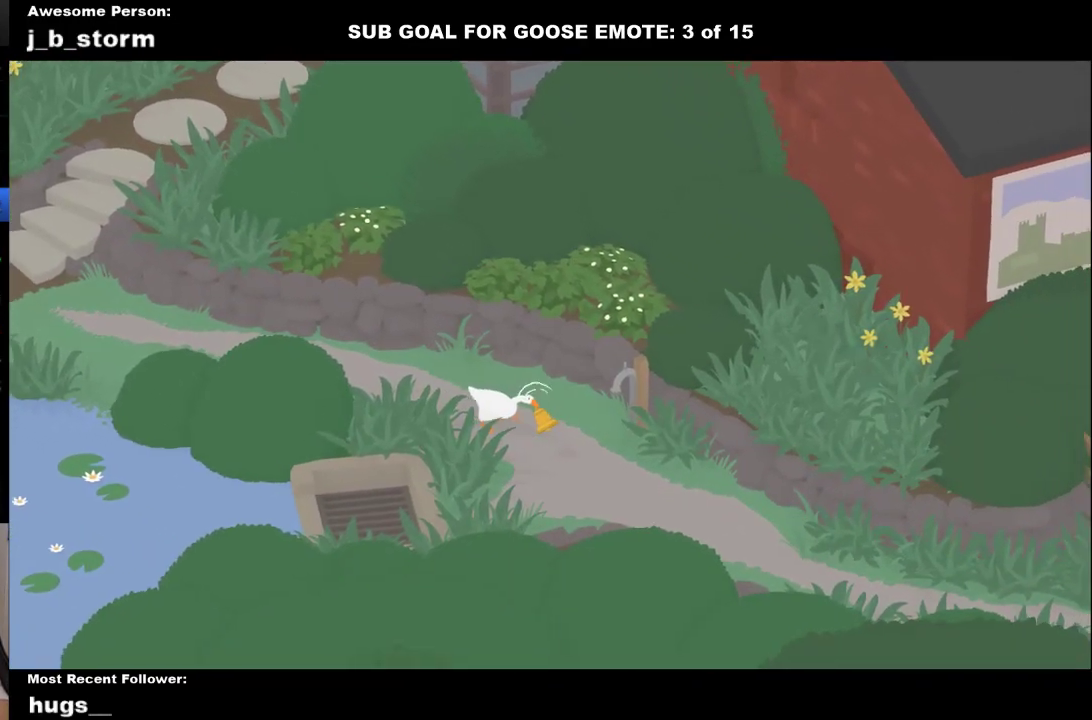
{"buttons": ["A"], "left_stick": "down-right", "events": []}
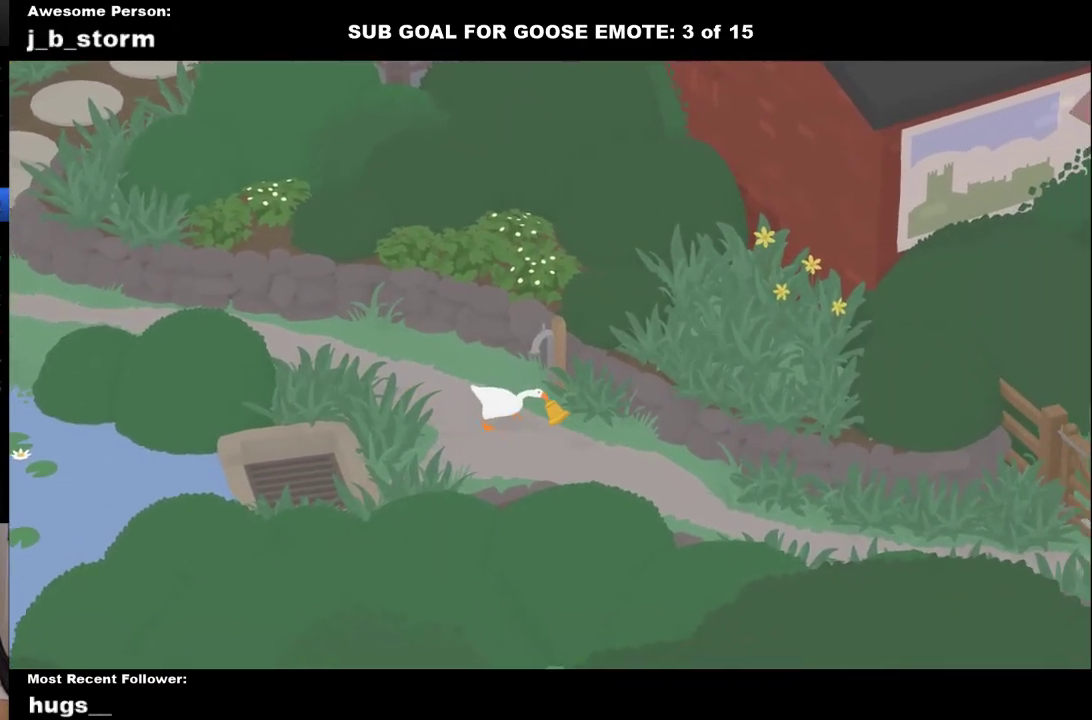
{"buttons": ["A"], "left_stick": "down-right", "events": []}
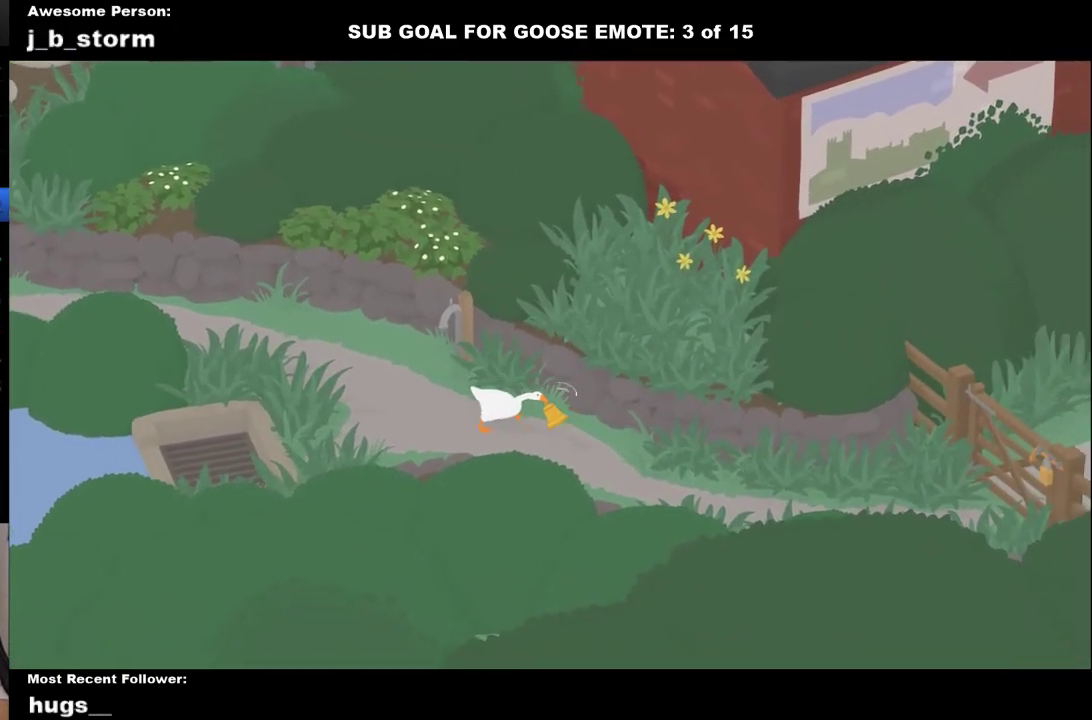
{"buttons": ["A"], "left_stick": "right", "events": [[283, "left_stick", "right"]]}
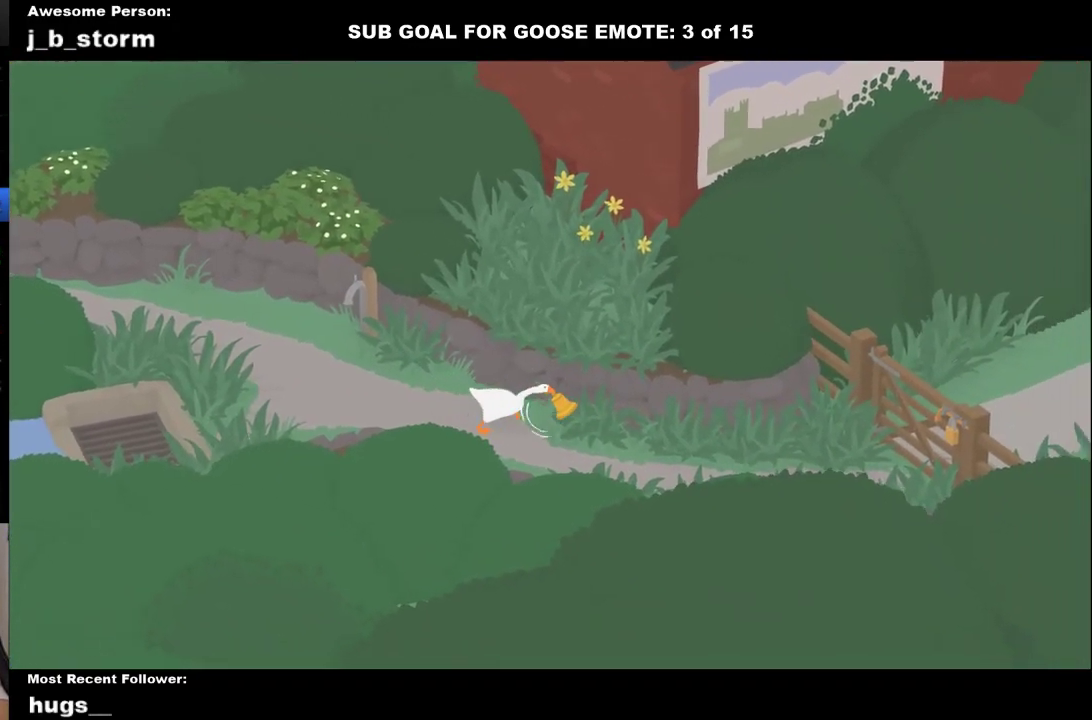
{"buttons": ["A"], "left_stick": "right", "events": []}
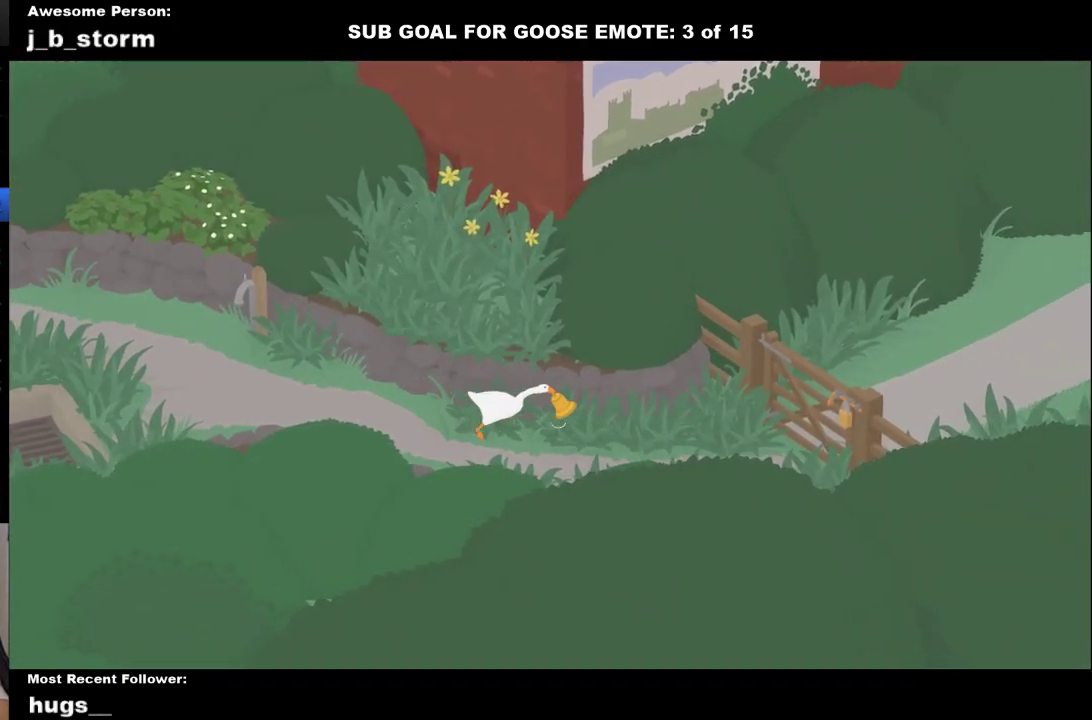
{"buttons": ["A"], "left_stick": "right", "events": []}
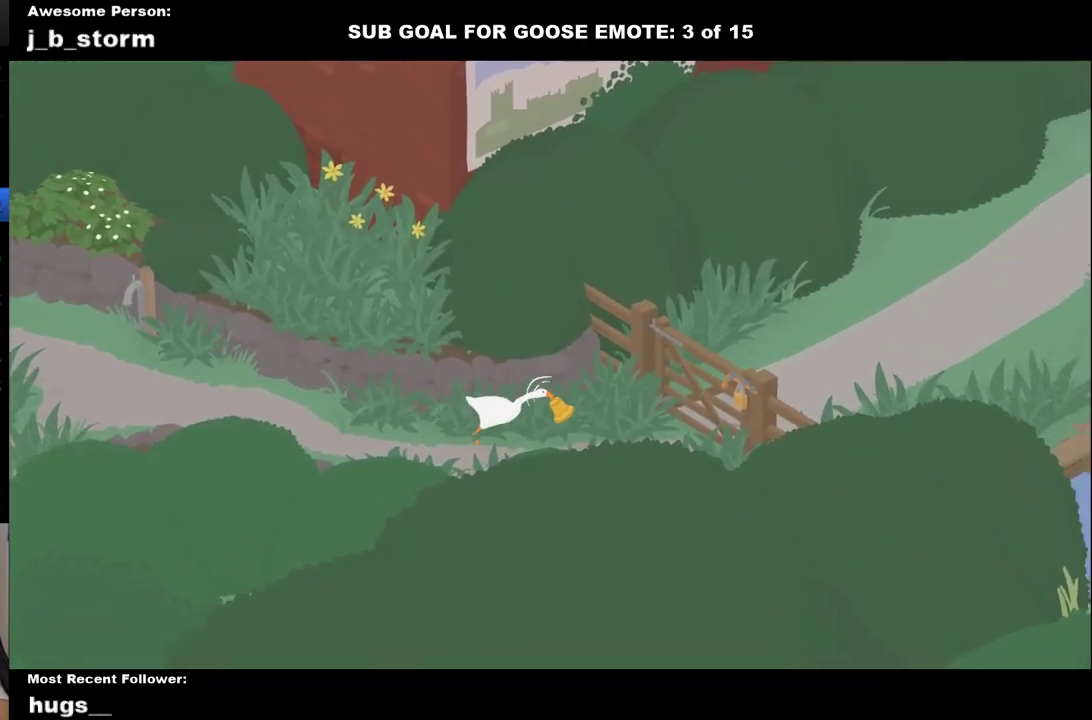
{"buttons": ["A"], "left_stick": "up-right", "events": [[17, "left_stick", "up-right"]]}
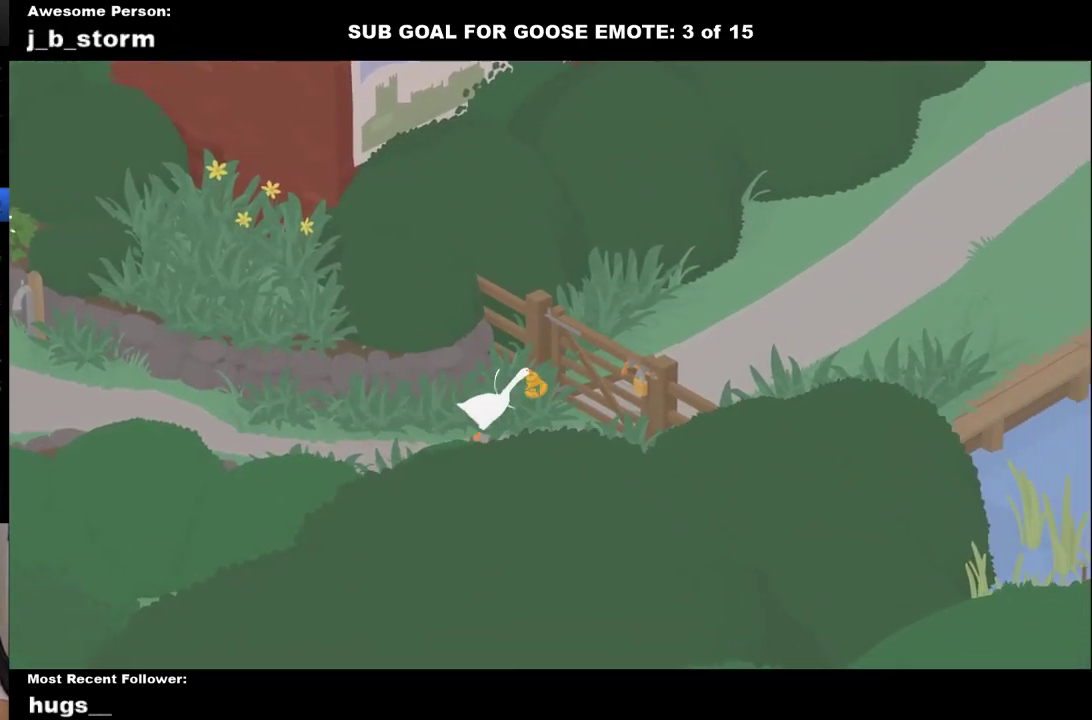
{"buttons": ["A", "L1"], "left_stick": "up-right", "events": [[317, "L1", "down"]]}